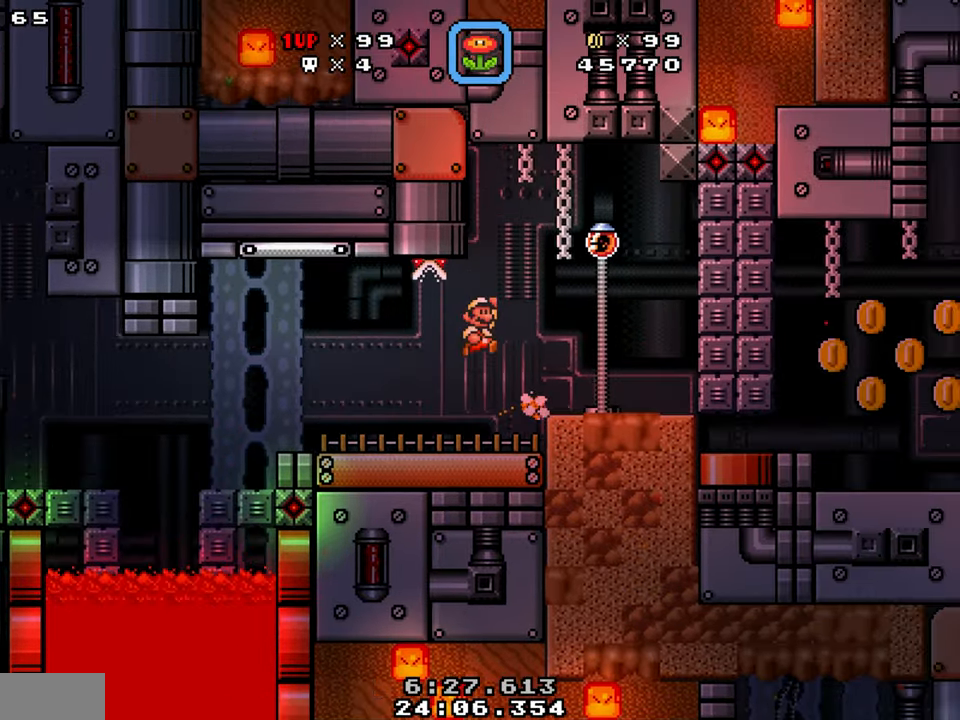
Gameplay with a controller (Nintendo layout); each line is a JSON object with the inputs held at the frame after it. "events" lists button and stick changes between this image and that frame as [ms after this image, input, new state], when the widget could be followed in between. Not read: L1 L3 R1 R3.
{"buttons": ["Y", "DPAD_DOWN", "DPAD_RIGHT"], "events": [[200, "DPAD_DOWN", "down"], [284, "DPAD_RIGHT", "up"], [300, "DPAD_DOWN", "up"], [367, "DPAD_LEFT", "down"], [417, "DPAD_LEFT", "up"], [450, "DPAD_RIGHT", "down"], [484, "DPAD_DOWN", "down"]]}
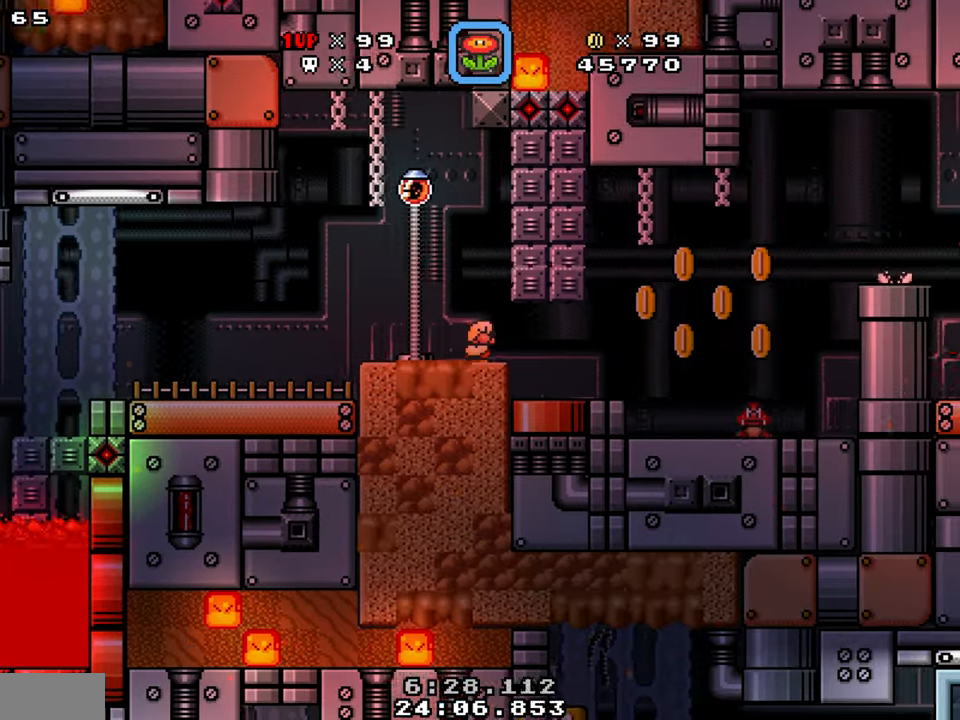
{"buttons": ["Y", "DPAD_RIGHT"], "events": [[267, "DPAD_DOWN", "up"], [267, "DPAD_RIGHT", "up"], [267, "Y", "up"], [417, "DPAD_RIGHT", "down"], [450, "Y", "down"]]}
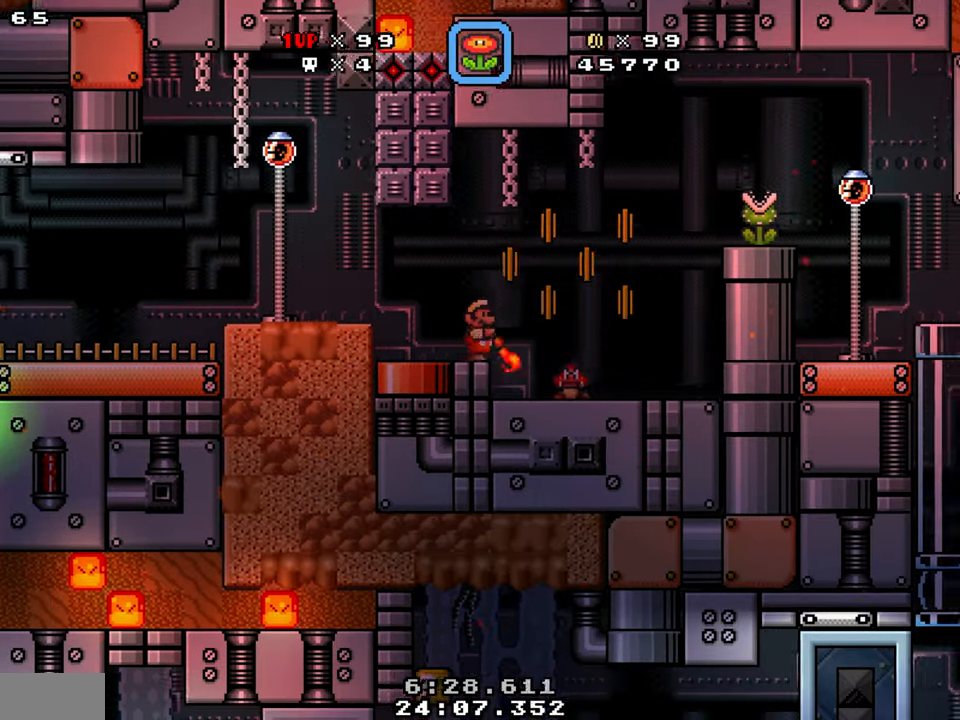
{"buttons": ["DPAD_RIGHT"], "events": [[67, "B", "down"], [400, "B", "up"], [500, "Y", "up"]]}
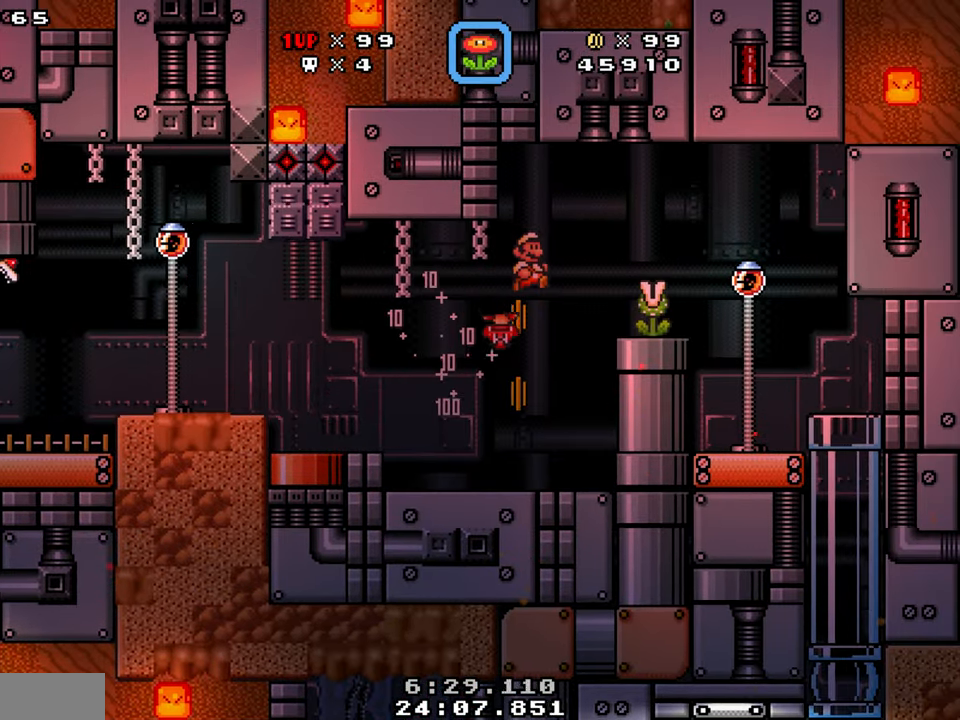
{"buttons": ["B", "Y", "DPAD_LEFT"], "events": [[84, "DPAD_RIGHT", "up"], [117, "Y", "down"], [200, "DPAD_LEFT", "down"], [400, "DPAD_LEFT", "up"], [417, "DPAD_RIGHT", "down"], [434, "DPAD_RIGHT", "up"], [450, "DPAD_LEFT", "down"], [484, "B", "down"]]}
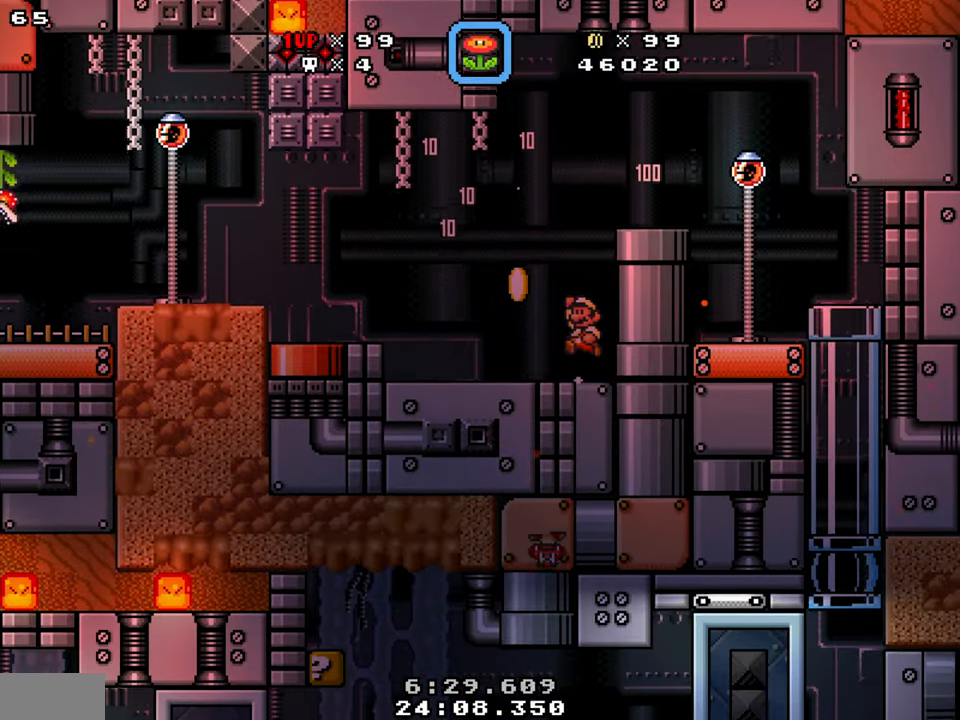
{"buttons": ["B", "Y", "DPAD_DOWN", "DPAD_LEFT"], "events": [[217, "DPAD_DOWN", "down"]]}
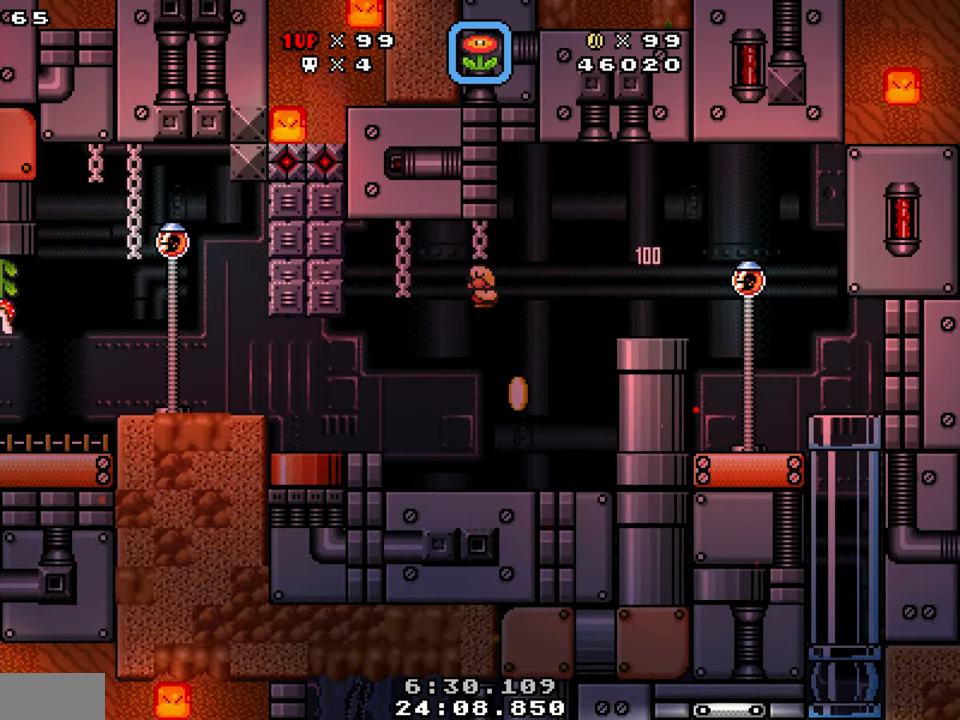
{"buttons": ["B", "Y", "DPAD_DOWN", "DPAD_RIGHT"], "events": [[167, "B", "up"], [250, "DPAD_LEFT", "up"], [284, "DPAD_RIGHT", "down"], [500, "B", "down"]]}
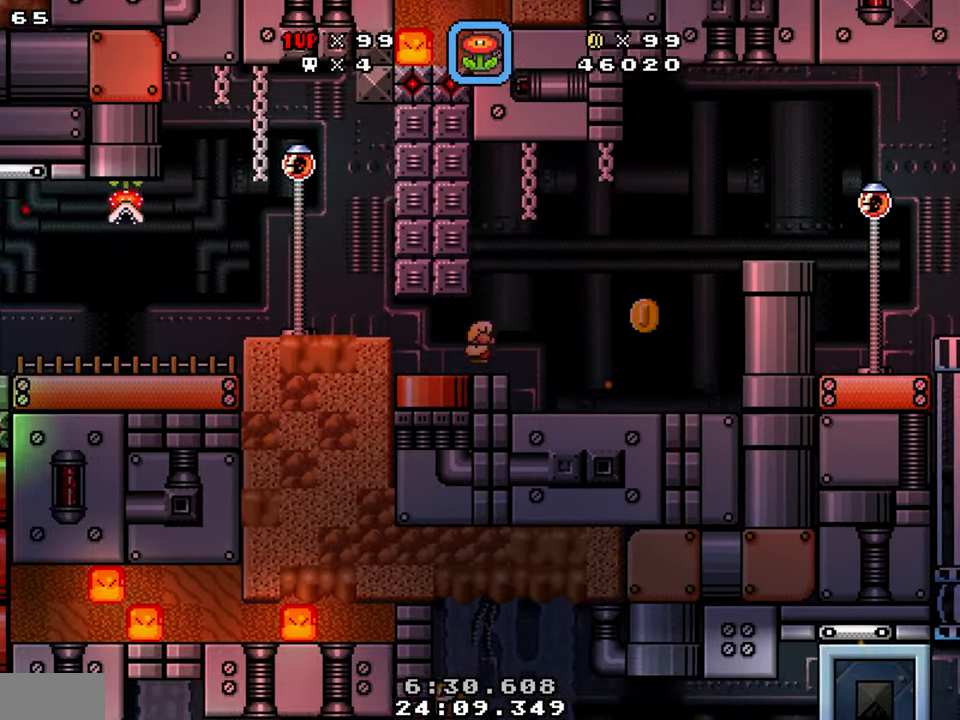
{"buttons": ["Y", "DPAD_DOWN", "DPAD_RIGHT"], "events": [[500, "B", "up"]]}
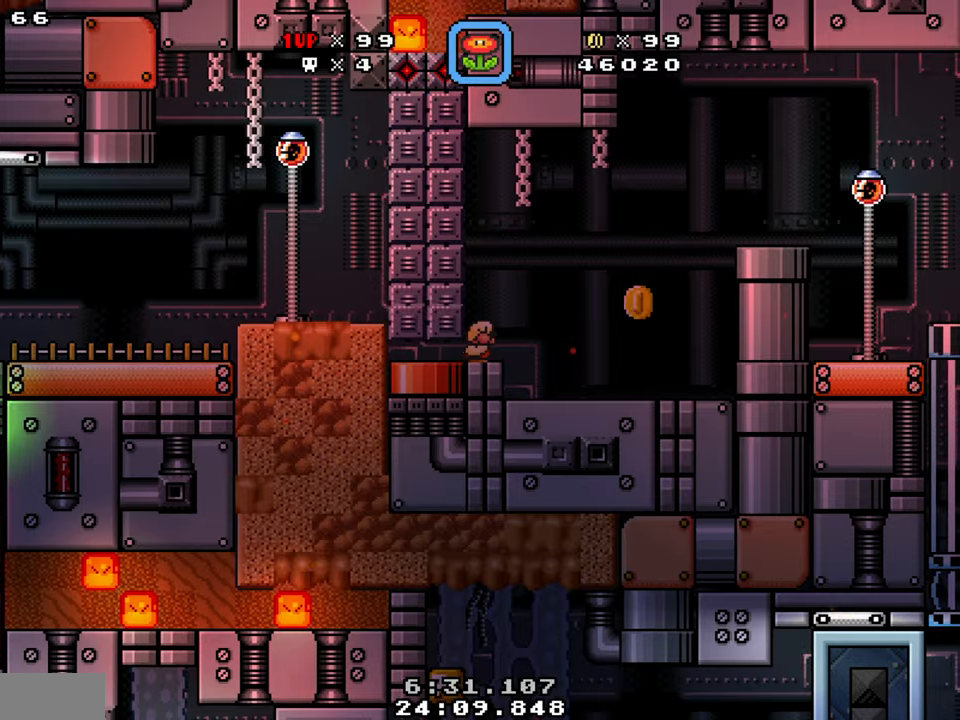
{"buttons": ["Y", "DPAD_DOWN", "DPAD_LEFT"], "events": [[83, "B", "down"], [333, "B", "up"], [366, "DPAD_LEFT", "down"], [400, "DPAD_RIGHT", "up"]]}
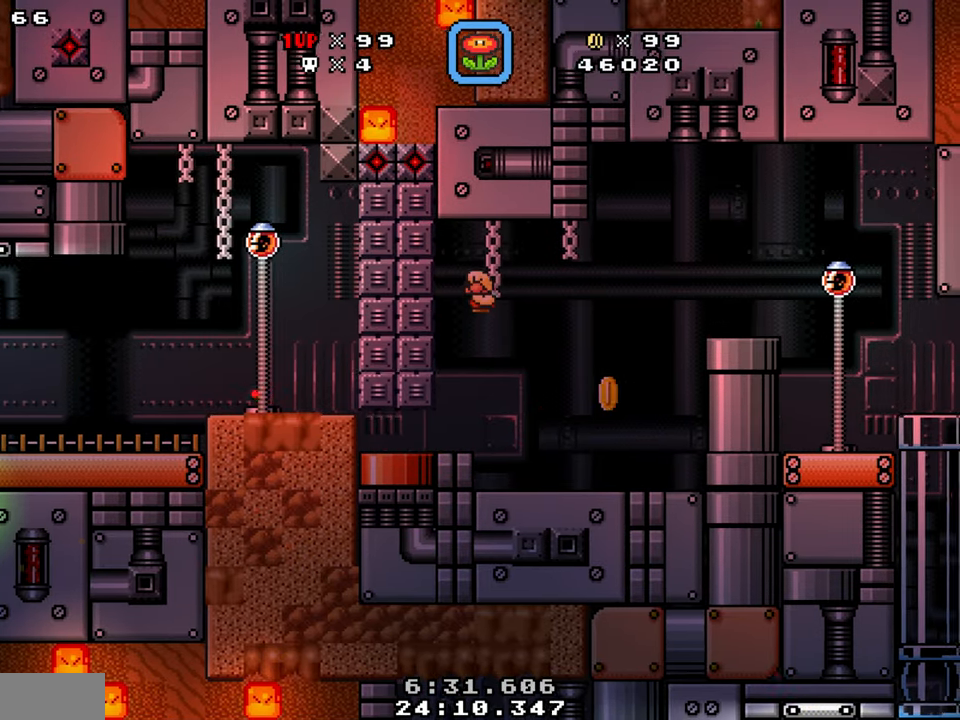
{"buttons": ["Y", "DPAD_LEFT"], "events": [[133, "DPAD_DOWN", "up"]]}
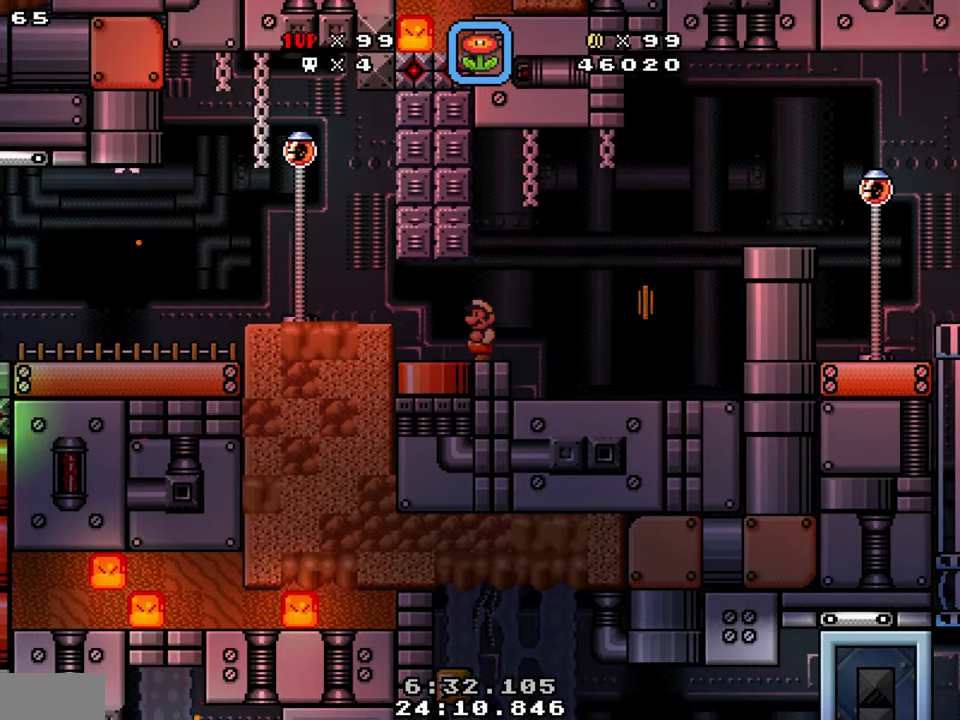
{"buttons": ["Y", "DPAD_RIGHT"], "events": [[66, "DPAD_DOWN", "down"], [116, "DPAD_DOWN", "up"], [316, "DPAD_DOWN", "down"], [316, "DPAD_RIGHT", "down"], [383, "DPAD_LEFT", "up"], [416, "DPAD_DOWN", "up"]]}
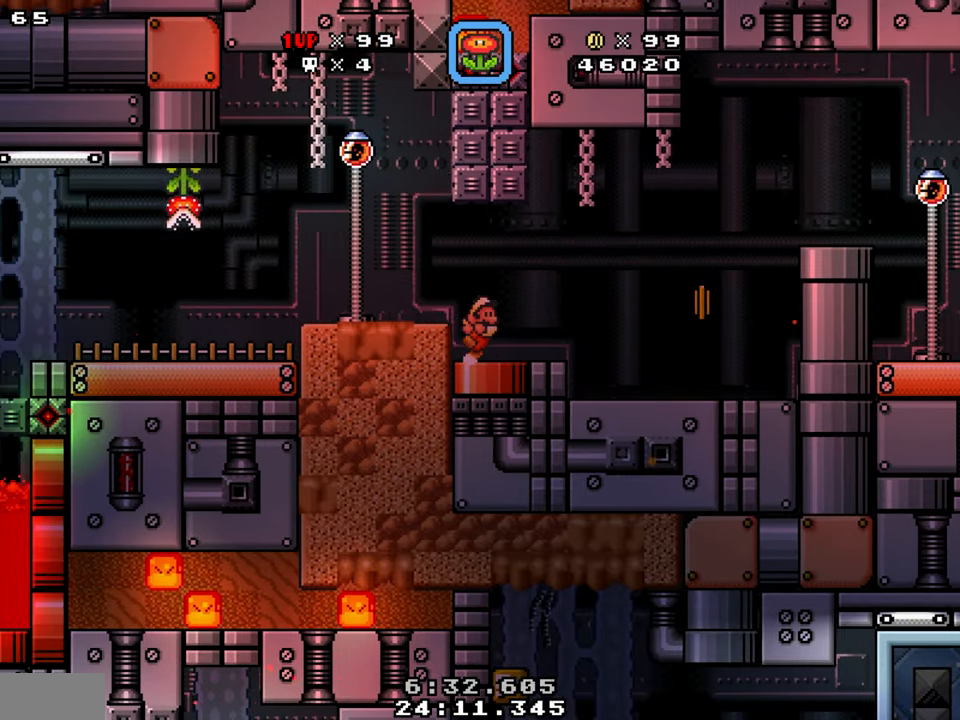
{"buttons": ["Y", "DPAD_RIGHT"], "events": [[350, "B", "down"], [483, "B", "up"]]}
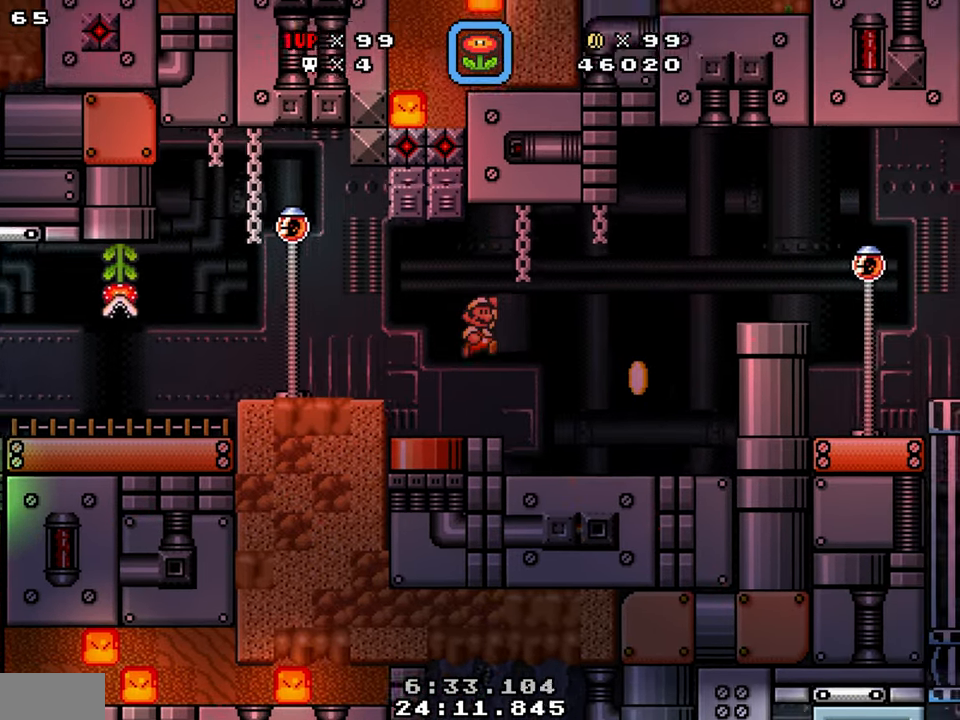
{"buttons": ["Y", "DPAD_LEFT"], "events": [[383, "DPAD_RIGHT", "up"], [416, "DPAD_LEFT", "down"]]}
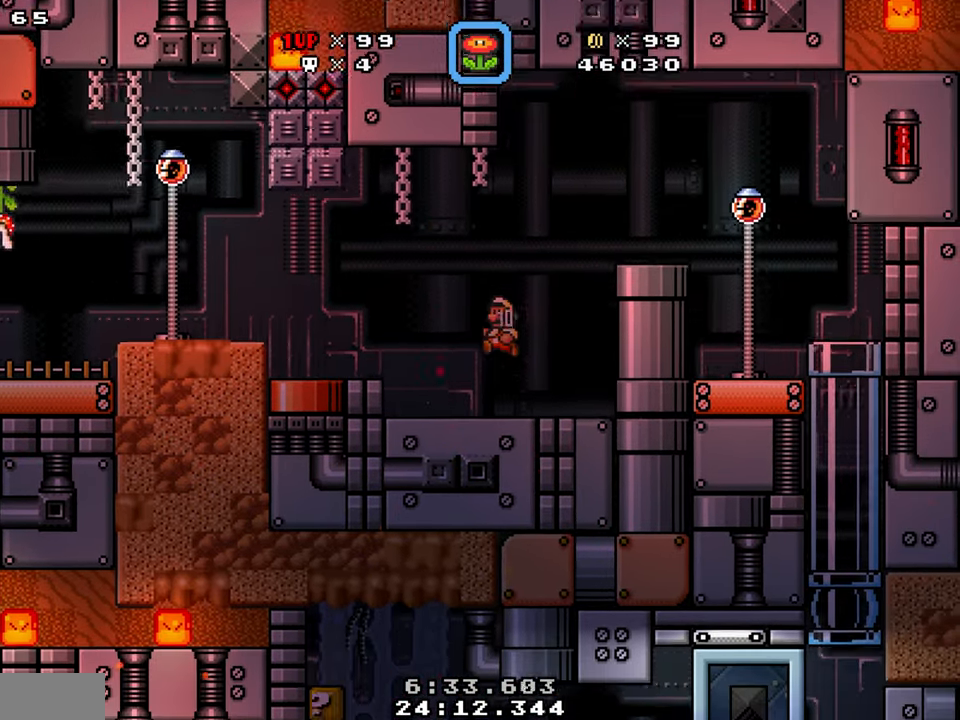
{"buttons": ["B", "Y", "DPAD_RIGHT"], "events": [[66, "DPAD_LEFT", "up"], [100, "DPAD_RIGHT", "down"], [133, "B", "down"]]}
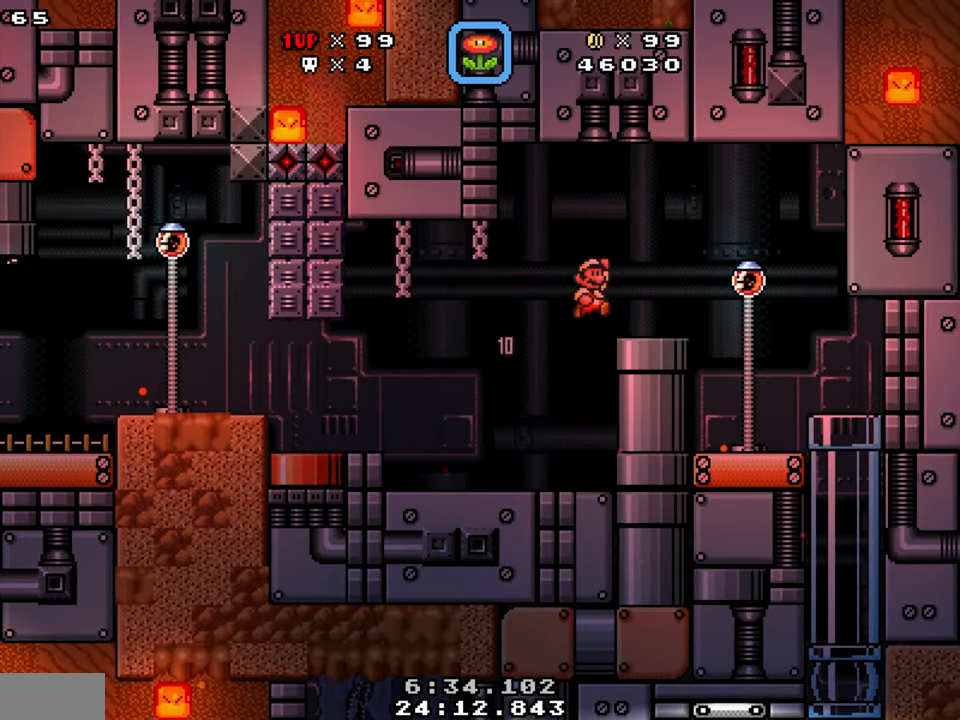
{"buttons": ["Y", "DPAD_LEFT"], "events": [[266, "B", "up"], [400, "DPAD_RIGHT", "up"], [416, "DPAD_LEFT", "down"]]}
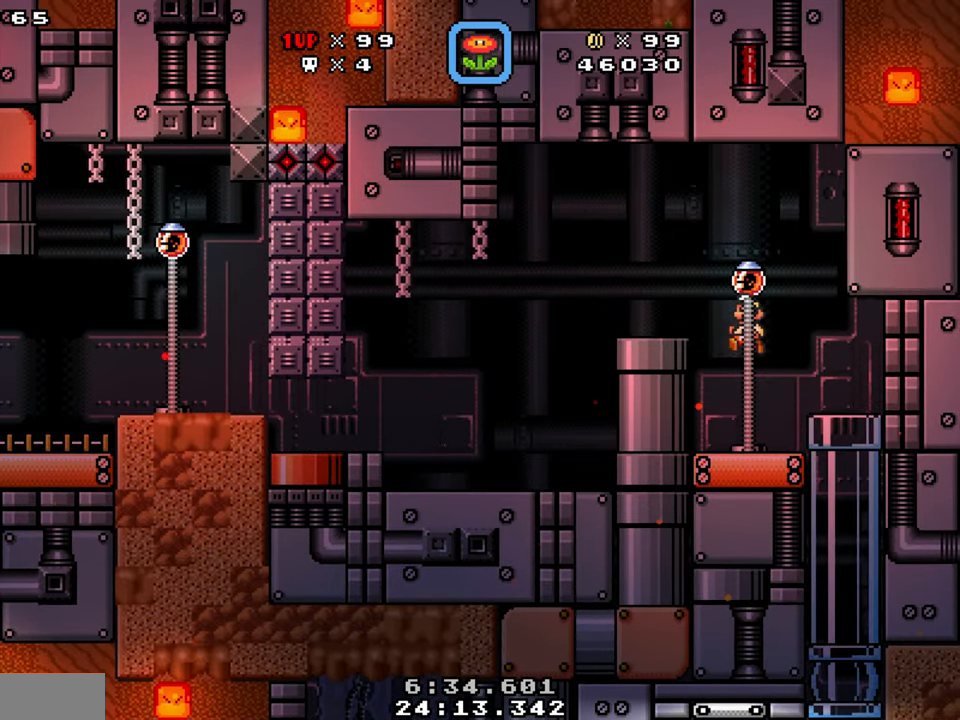
{"buttons": ["DPAD_RIGHT"], "events": [[116, "DPAD_LEFT", "up"], [200, "DPAD_RIGHT", "down"], [300, "B", "down"], [366, "B", "up"], [416, "Y", "up"]]}
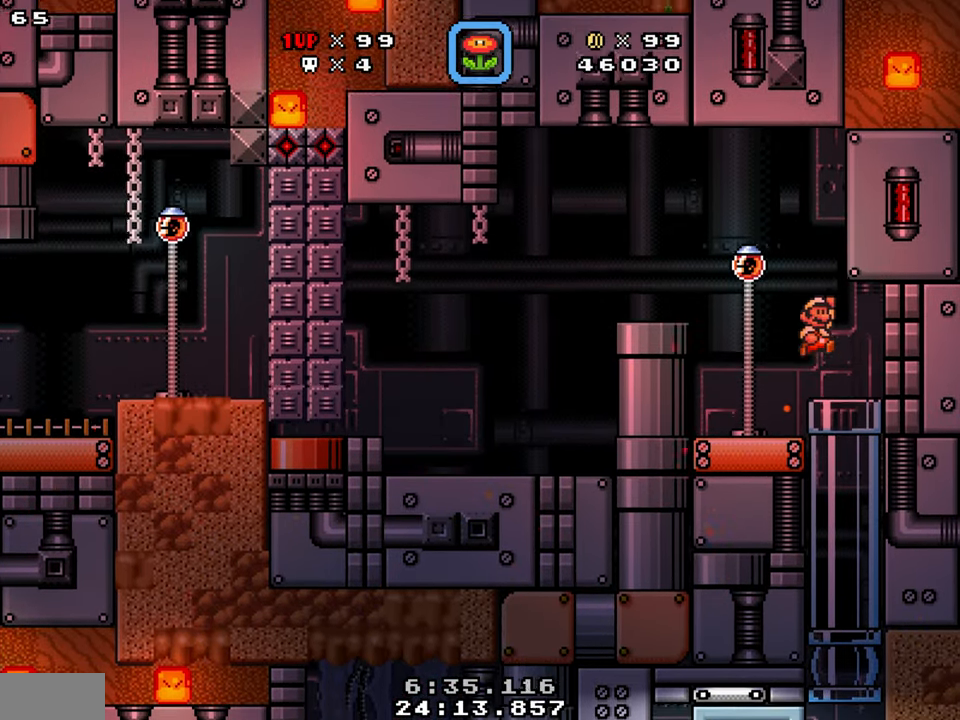
{"buttons": [], "events": [[233, "DPAD_DOWN", "down"], [250, "DPAD_RIGHT", "up"], [483, "DPAD_DOWN", "up"]]}
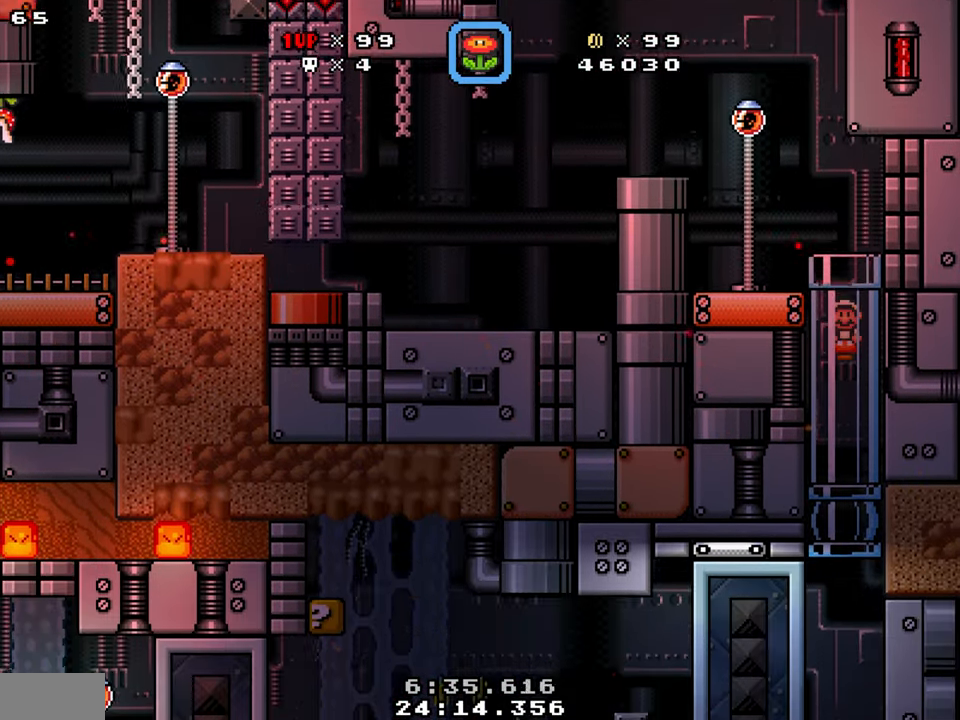
{"buttons": [], "events": []}
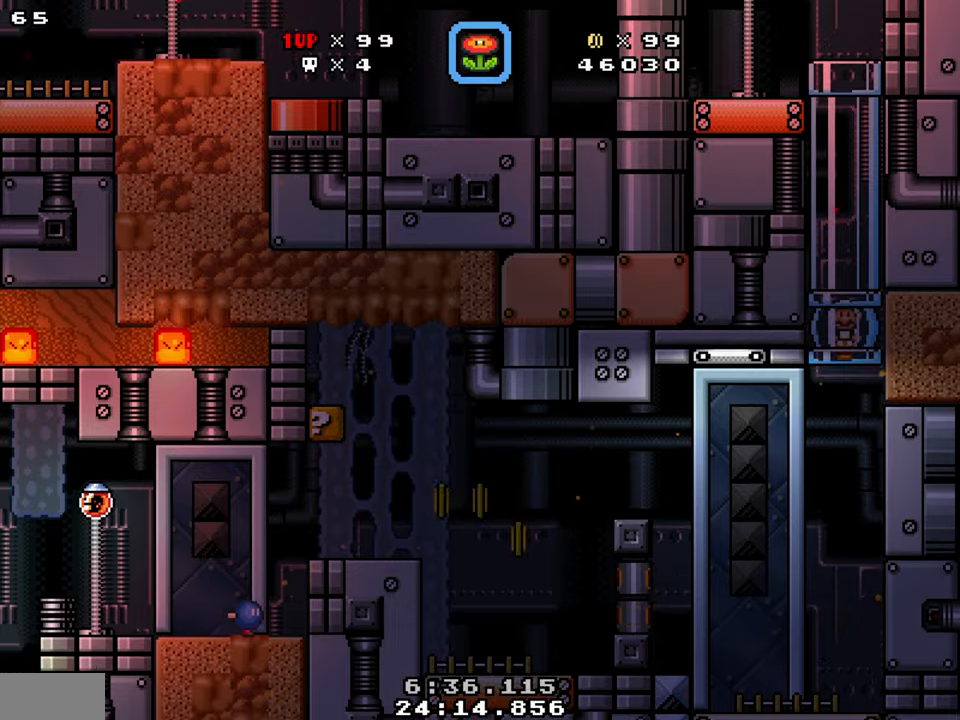
{"buttons": [], "events": []}
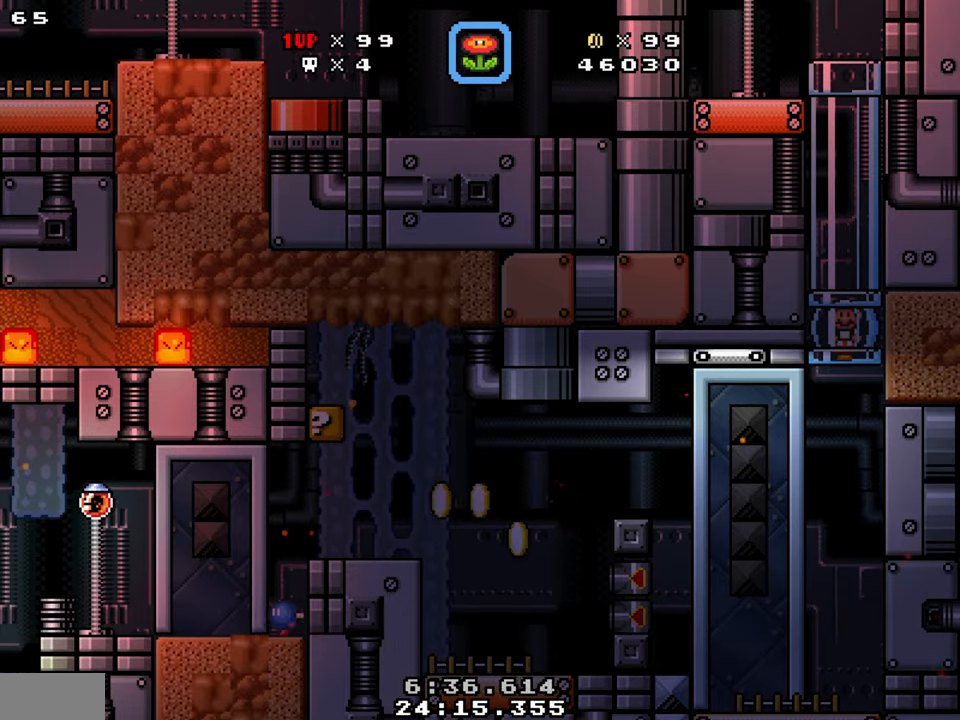
{"buttons": [], "events": [[450, "B", "down"], [467, "B", "up"]]}
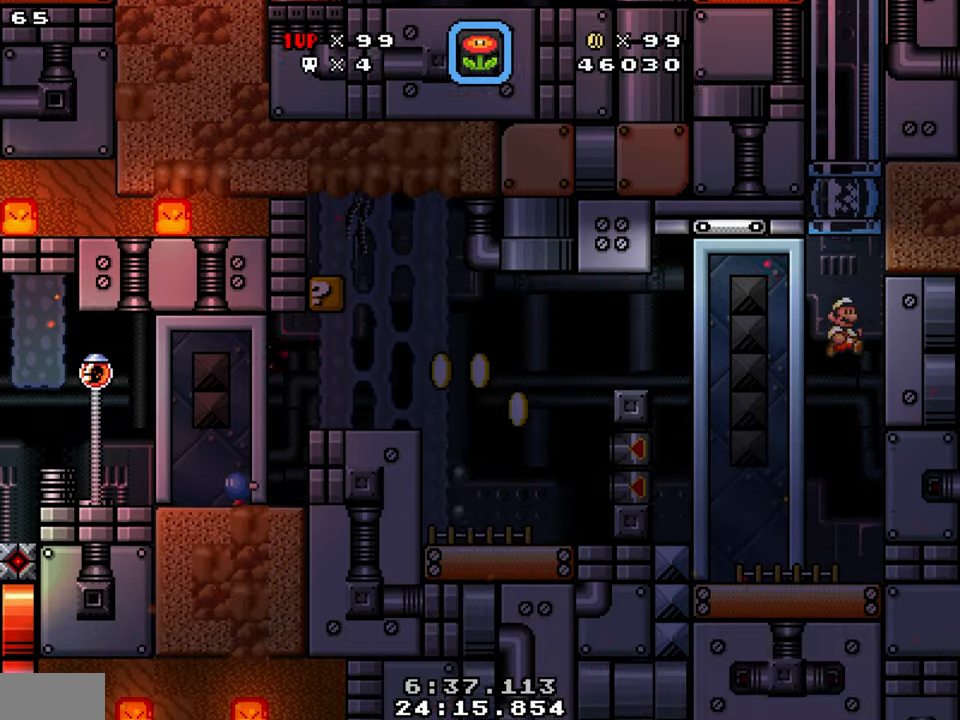
{"buttons": ["B", "Y", "DPAD_LEFT"], "events": [[50, "DPAD_LEFT", "down"], [83, "Y", "down"], [467, "B", "down"]]}
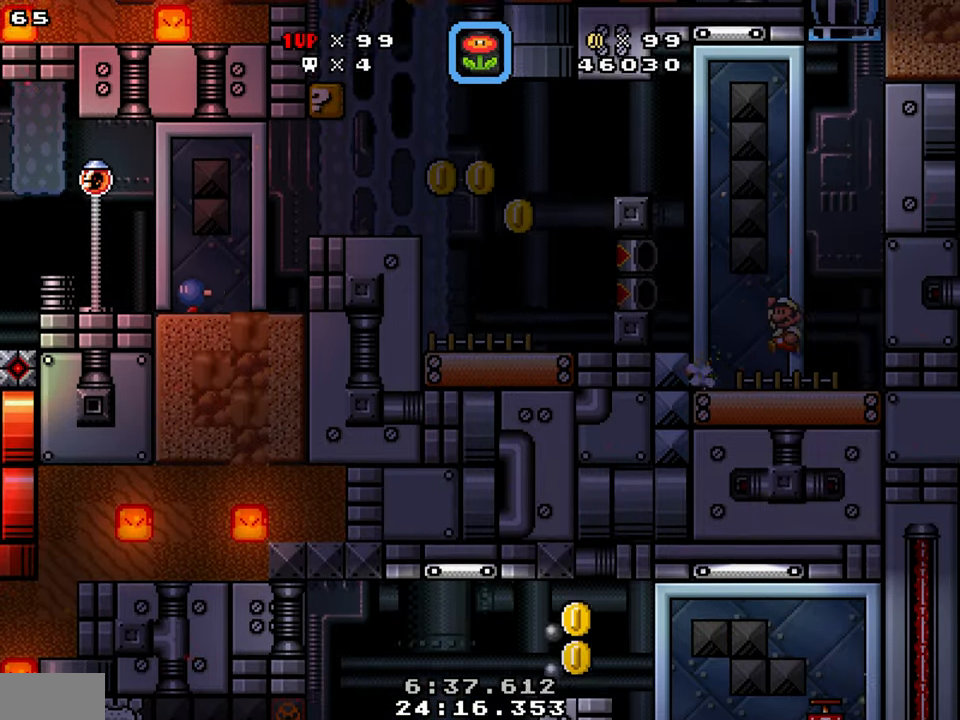
{"buttons": ["Y", "DPAD_LEFT"], "events": [[467, "B", "up"]]}
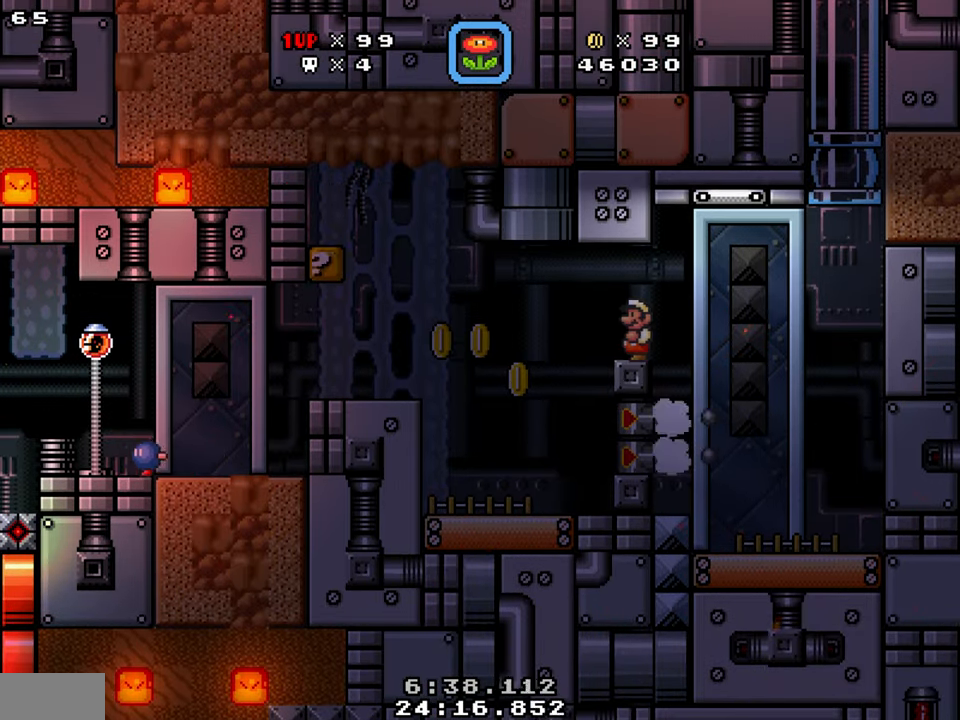
{"buttons": ["Y", "DPAD_RIGHT"], "events": [[300, "DPAD_LEFT", "up"], [317, "DPAD_RIGHT", "down"]]}
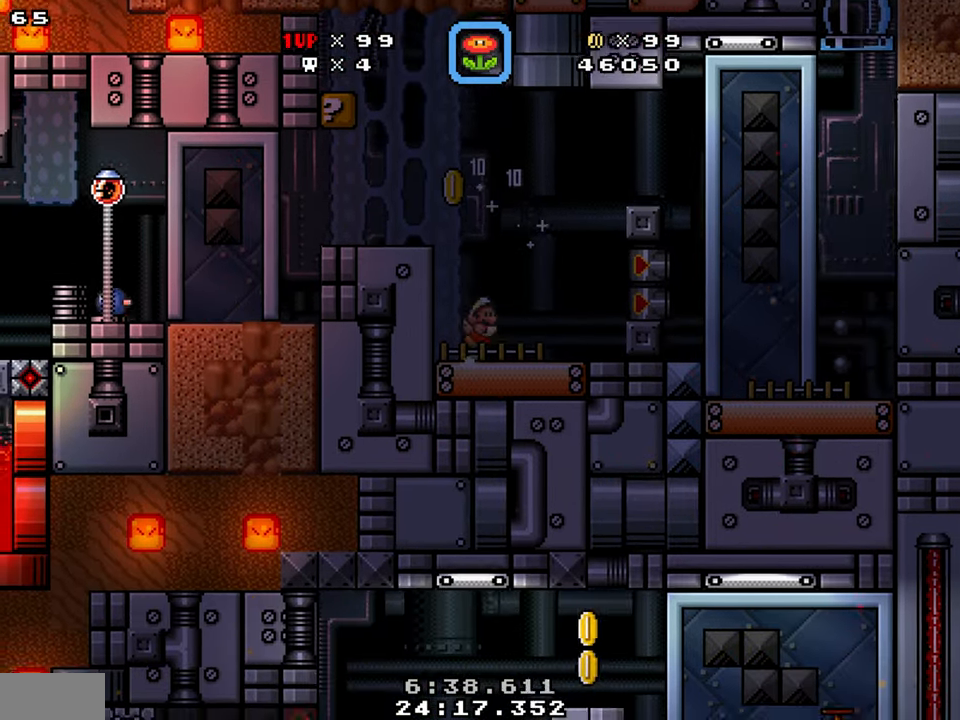
{"buttons": ["Y", "DPAD_LEFT"], "events": [[83, "DPAD_RIGHT", "up"], [100, "B", "down"], [117, "DPAD_LEFT", "down"], [417, "B", "up"]]}
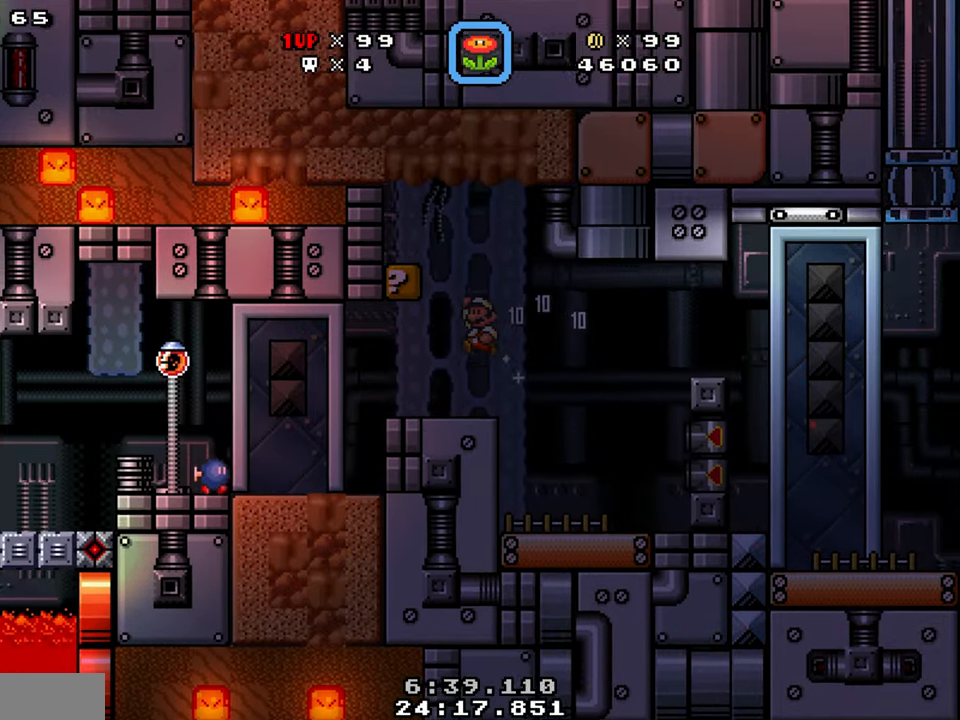
{"buttons": ["Y", "DPAD_LEFT"], "events": [[183, "DPAD_LEFT", "up"], [217, "DPAD_RIGHT", "down"], [367, "DPAD_LEFT", "down"], [367, "DPAD_RIGHT", "up"]]}
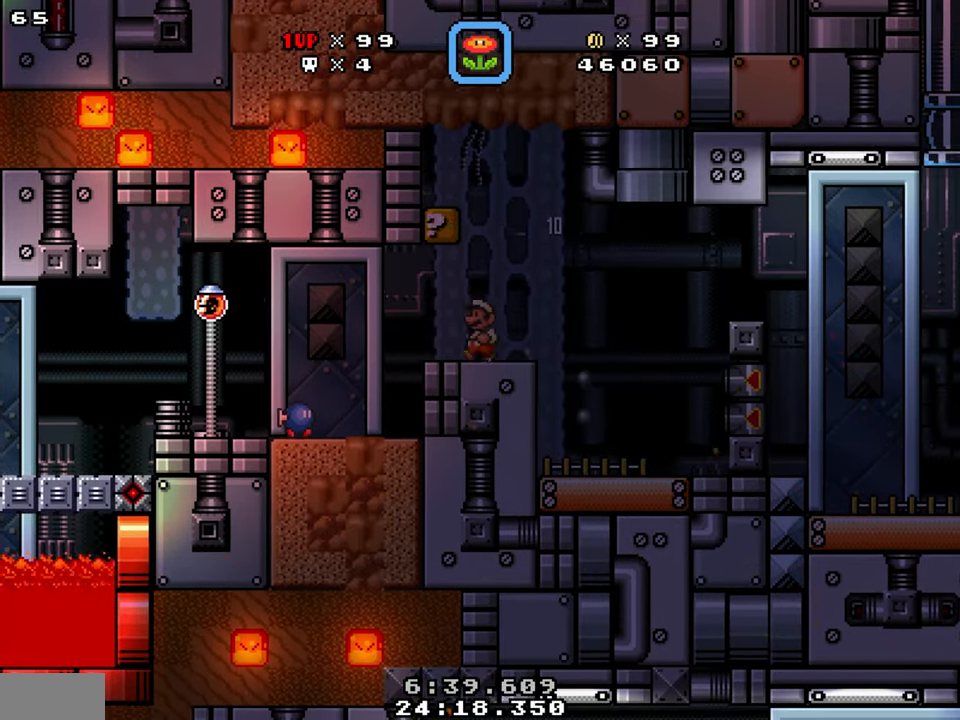
{"buttons": ["Y"], "events": [[83, "B", "down"], [200, "DPAD_LEFT", "up"], [250, "B", "up"], [283, "Y", "up"], [383, "Y", "down"]]}
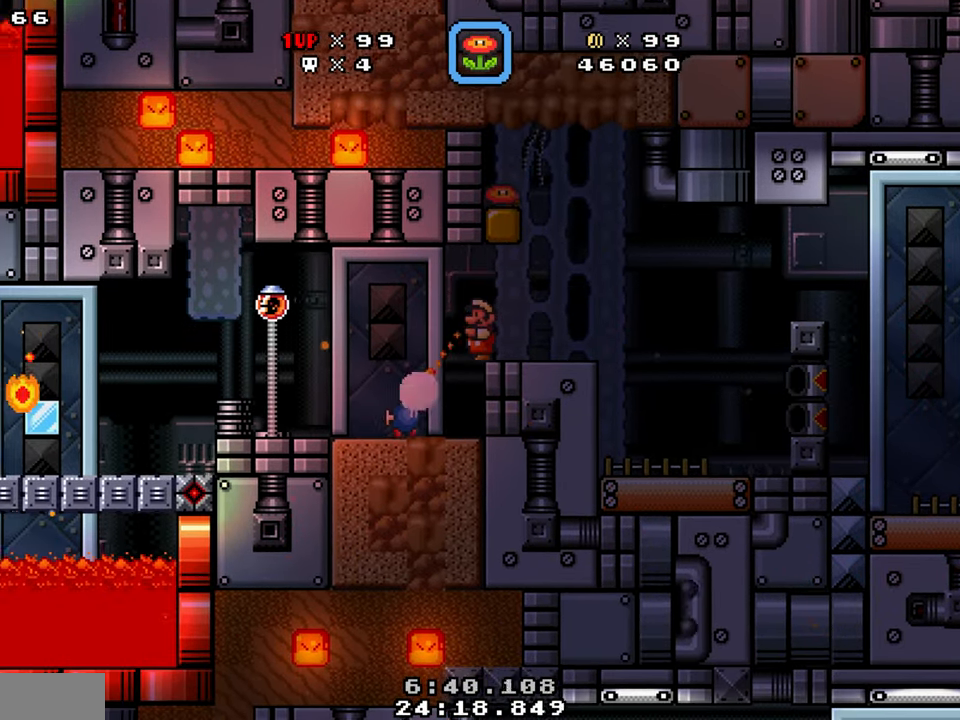
{"buttons": ["Y"], "events": [[67, "DPAD_LEFT", "down"], [400, "DPAD_LEFT", "up"]]}
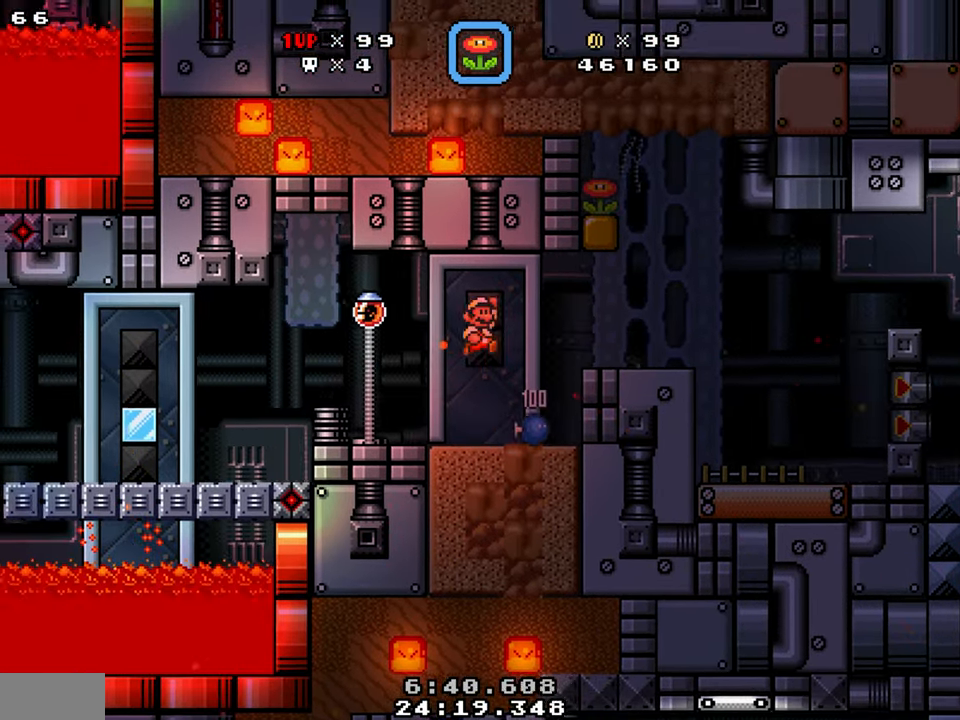
{"buttons": ["Y", "DPAD_RIGHT"], "events": [[17, "DPAD_RIGHT", "down"]]}
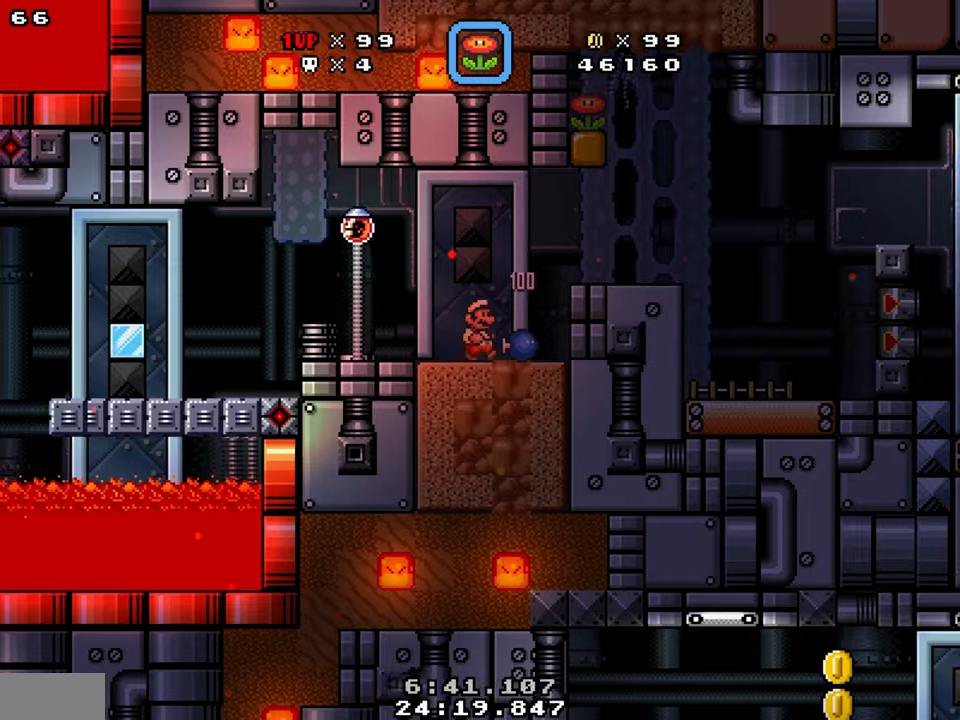
{"buttons": ["Y", "DPAD_LEFT"], "events": [[34, "DPAD_RIGHT", "up"], [167, "DPAD_LEFT", "down"]]}
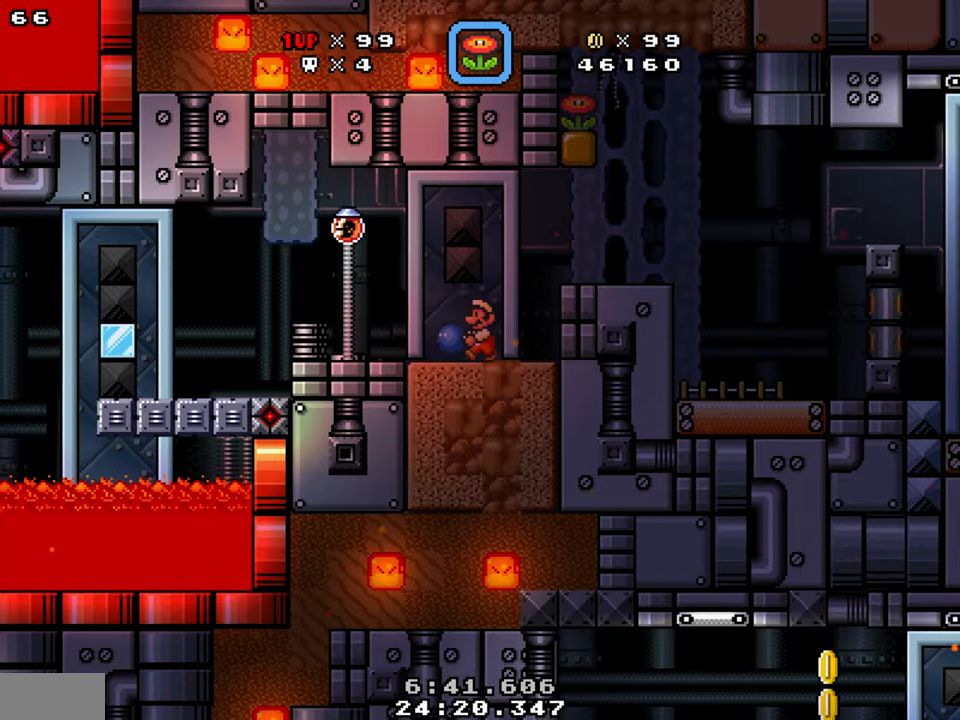
{"buttons": ["Y", "DPAD_LEFT"], "events": [[300, "B", "down"], [367, "B", "up"]]}
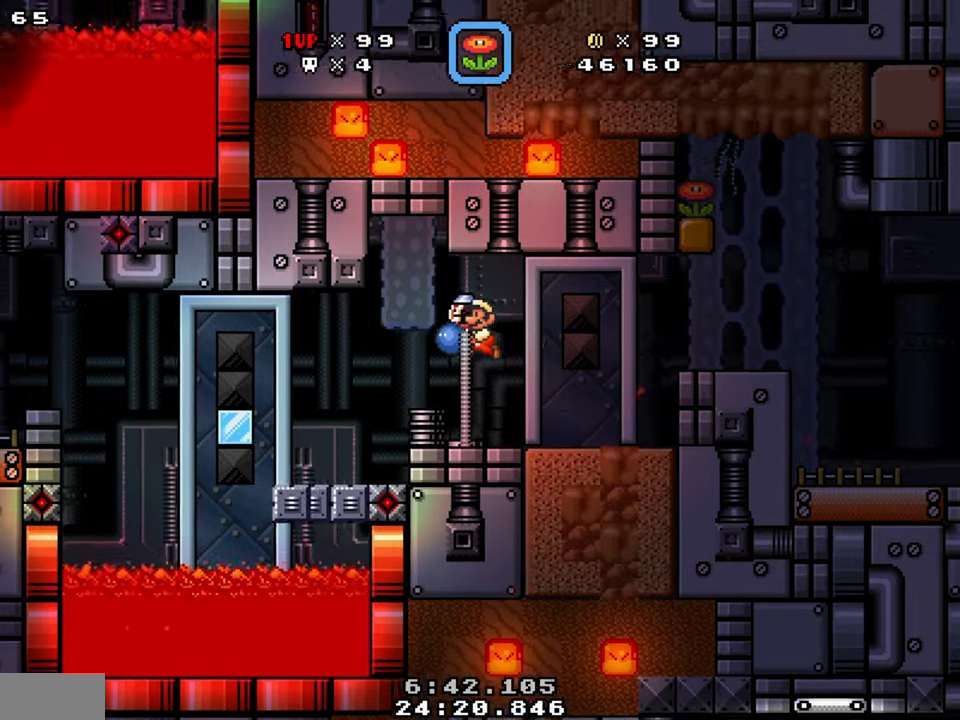
{"buttons": ["Y", "DPAD_RIGHT"], "events": [[67, "DPAD_LEFT", "up"], [150, "DPAD_RIGHT", "down"]]}